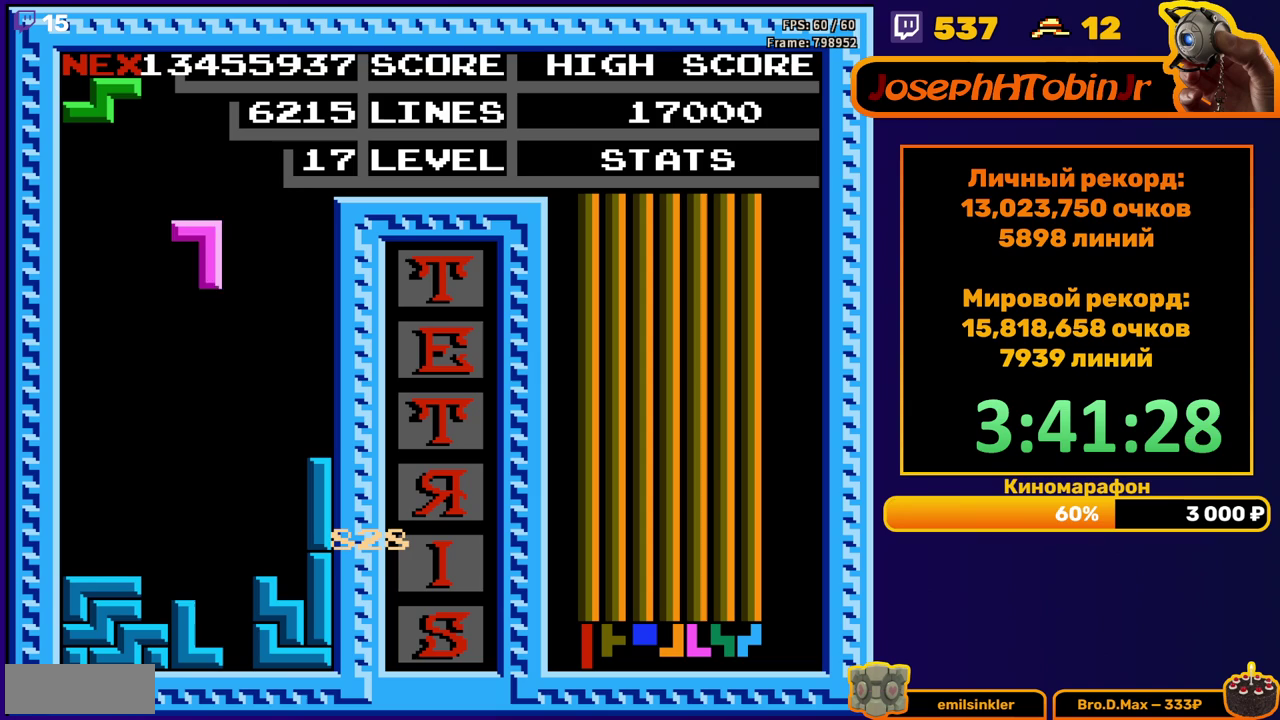
Gameplay with a controller (Nintendo layout); each line is a JSON object with the inputs held at the frame after it. "events" lists button and stick changes between this image and that frame as [ms after this image, input, new state], when the widget could be followed in between. Not read: L3 R3.
{"buttons": ["A", "DPAD_RIGHT"], "events": [[17, "A", "up"], [33, "DPAD_DOWN", "down"], [367, "DPAD_DOWN", "up"], [433, "DPAD_RIGHT", "down"], [467, "A", "down"]]}
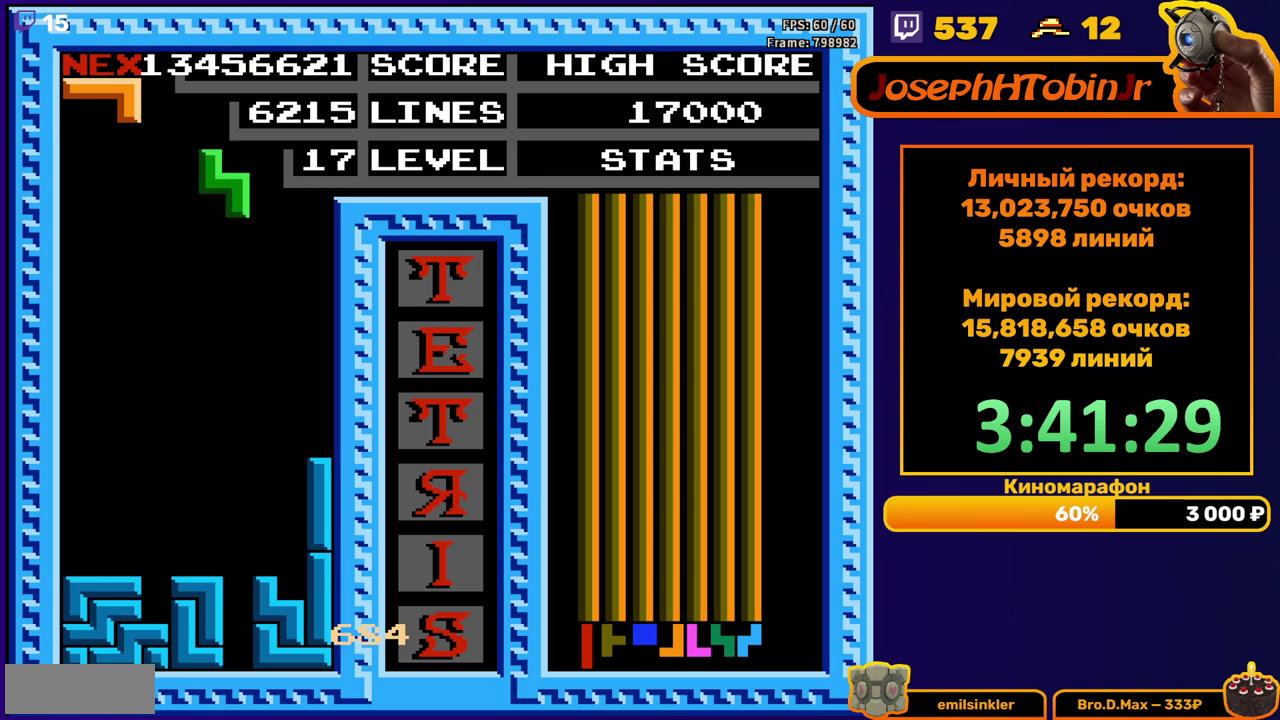
{"buttons": ["DPAD_DOWN"], "events": [[50, "A", "up"], [233, "DPAD_RIGHT", "up"], [350, "DPAD_DOWN", "down"]]}
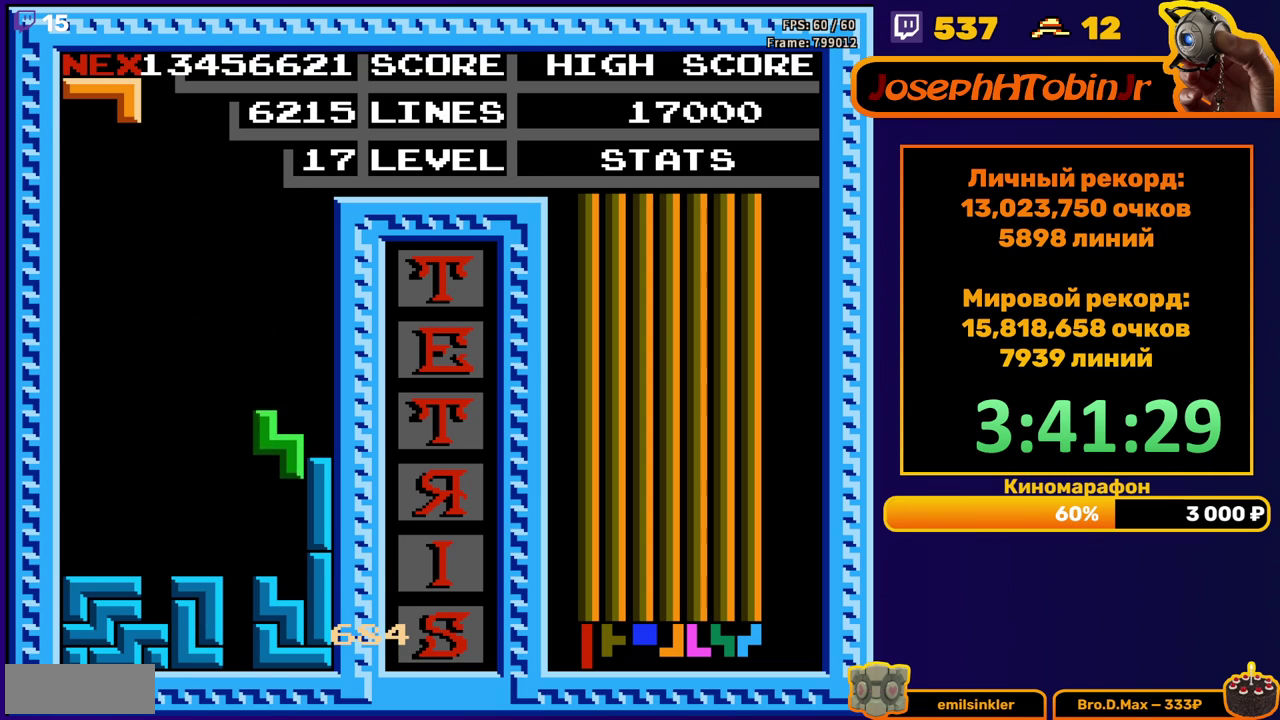
{"buttons": ["DPAD_DOWN"], "events": [[150, "DPAD_DOWN", "up"], [217, "DPAD_LEFT", "down"], [233, "B", "down"], [317, "DPAD_LEFT", "up"], [333, "B", "up"], [383, "DPAD_DOWN", "down"]]}
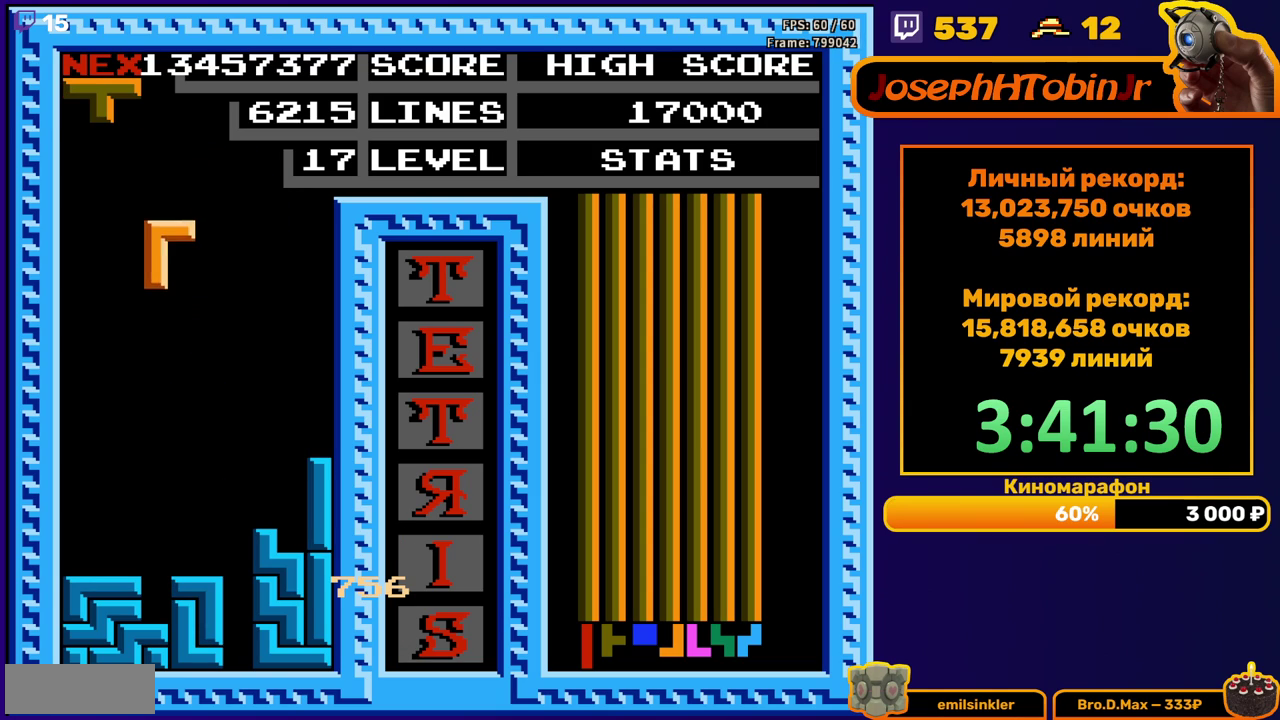
{"buttons": ["DPAD_RIGHT"], "events": [[267, "DPAD_DOWN", "up"], [350, "DPAD_RIGHT", "down"], [367, "A", "down"], [450, "A", "up"]]}
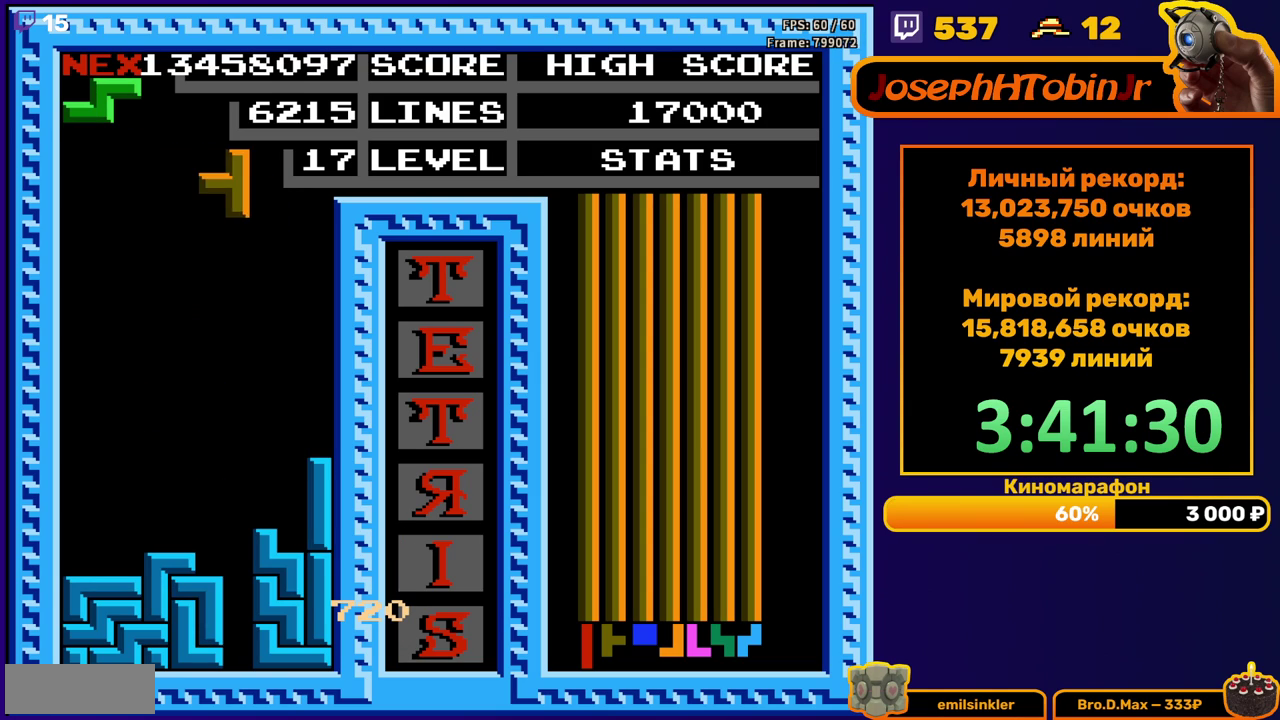
{"buttons": ["DPAD_DOWN"], "events": [[150, "DPAD_RIGHT", "up"], [283, "DPAD_DOWN", "down"]]}
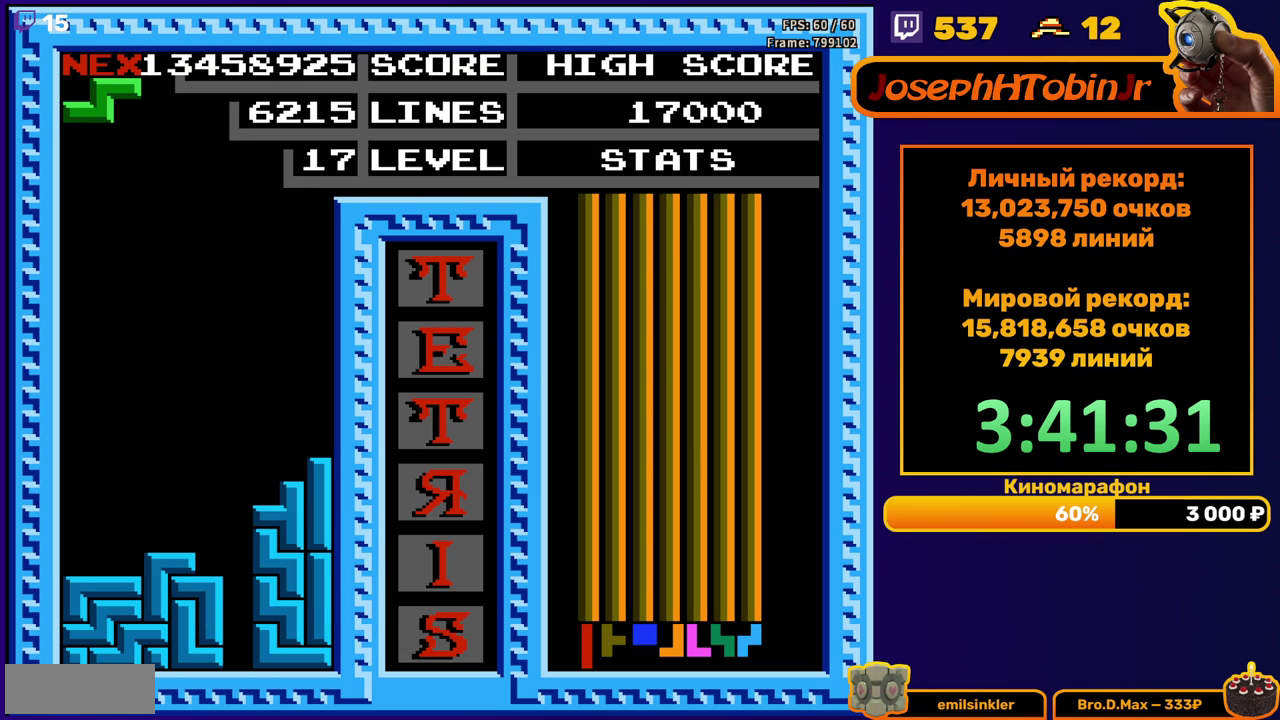
{"buttons": [], "events": [[33, "DPAD_DOWN", "up"], [100, "DPAD_LEFT", "down"], [433, "DPAD_LEFT", "up"]]}
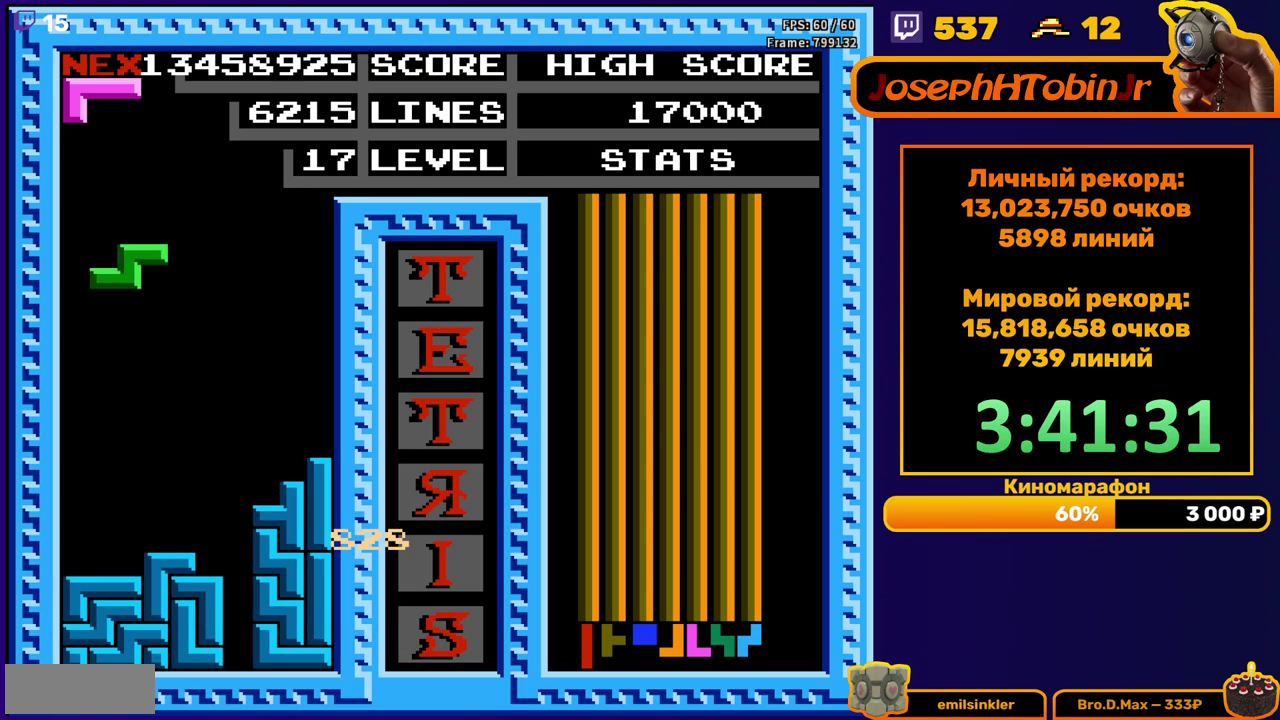
{"buttons": [], "events": [[50, "DPAD_DOWN", "down"], [300, "DPAD_DOWN", "up"]]}
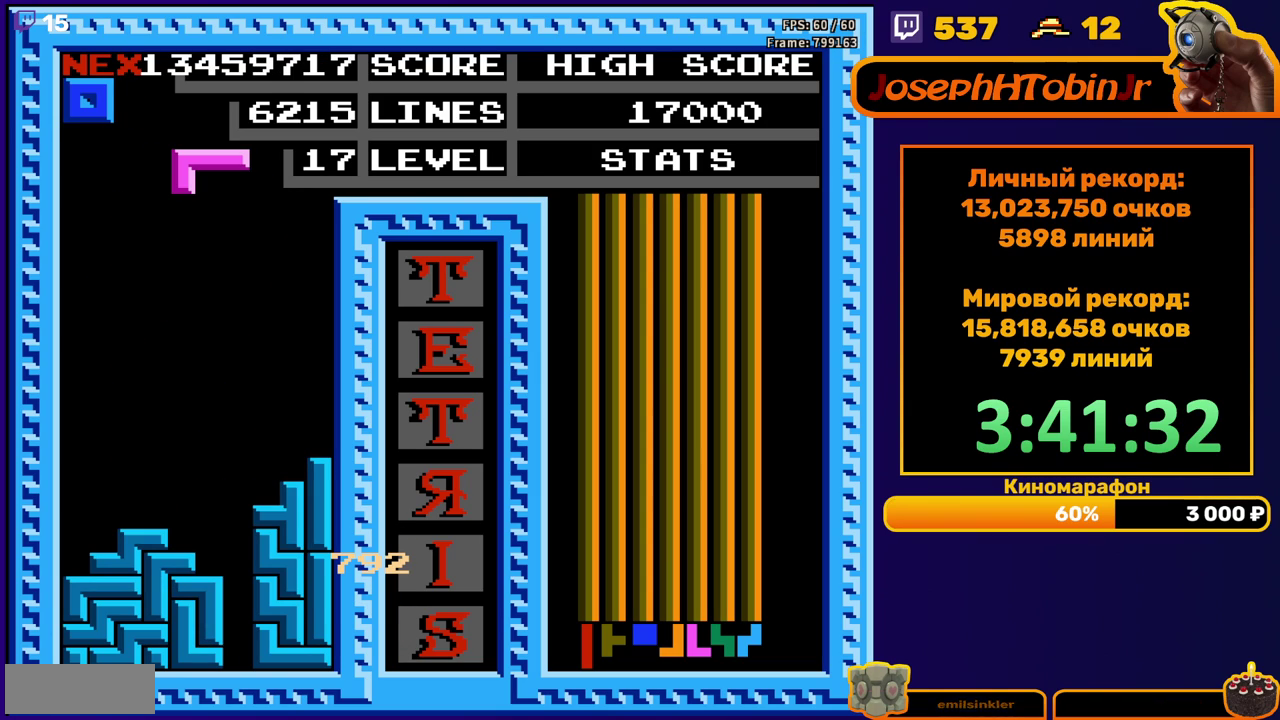
{"buttons": ["DPAD_DOWN"], "events": [[133, "A", "down"], [133, "DPAD_RIGHT", "down"], [200, "DPAD_RIGHT", "up"], [250, "A", "up"], [283, "DPAD_DOWN", "down"]]}
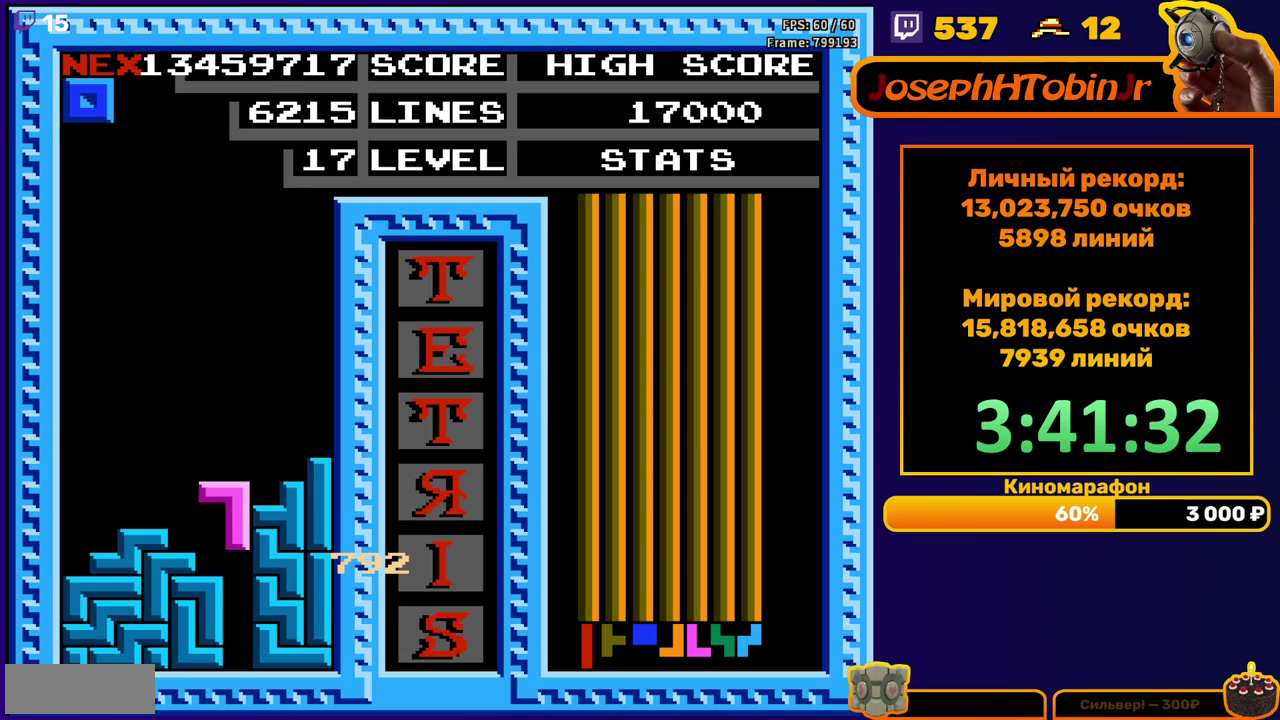
{"buttons": [], "events": [[217, "DPAD_DOWN", "up"]]}
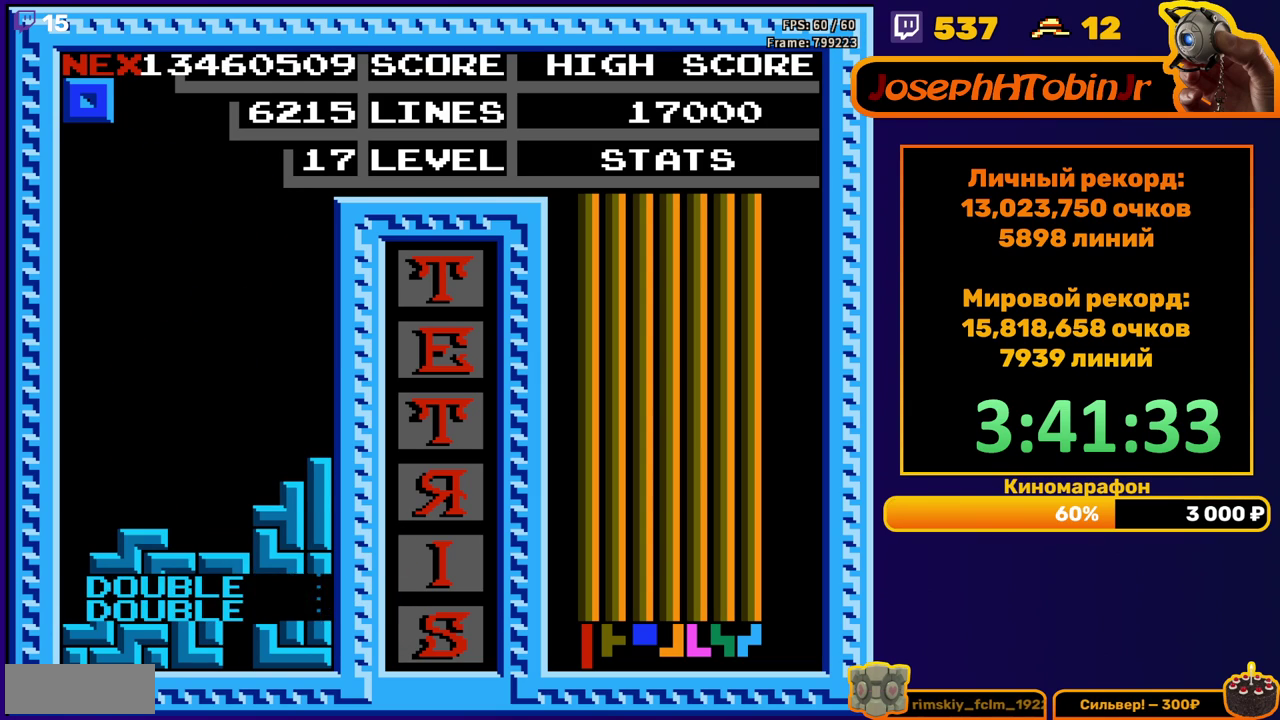
{"buttons": ["DPAD_DOWN"], "events": [[233, "DPAD_LEFT", "down"], [300, "DPAD_LEFT", "up"], [500, "DPAD_DOWN", "down"]]}
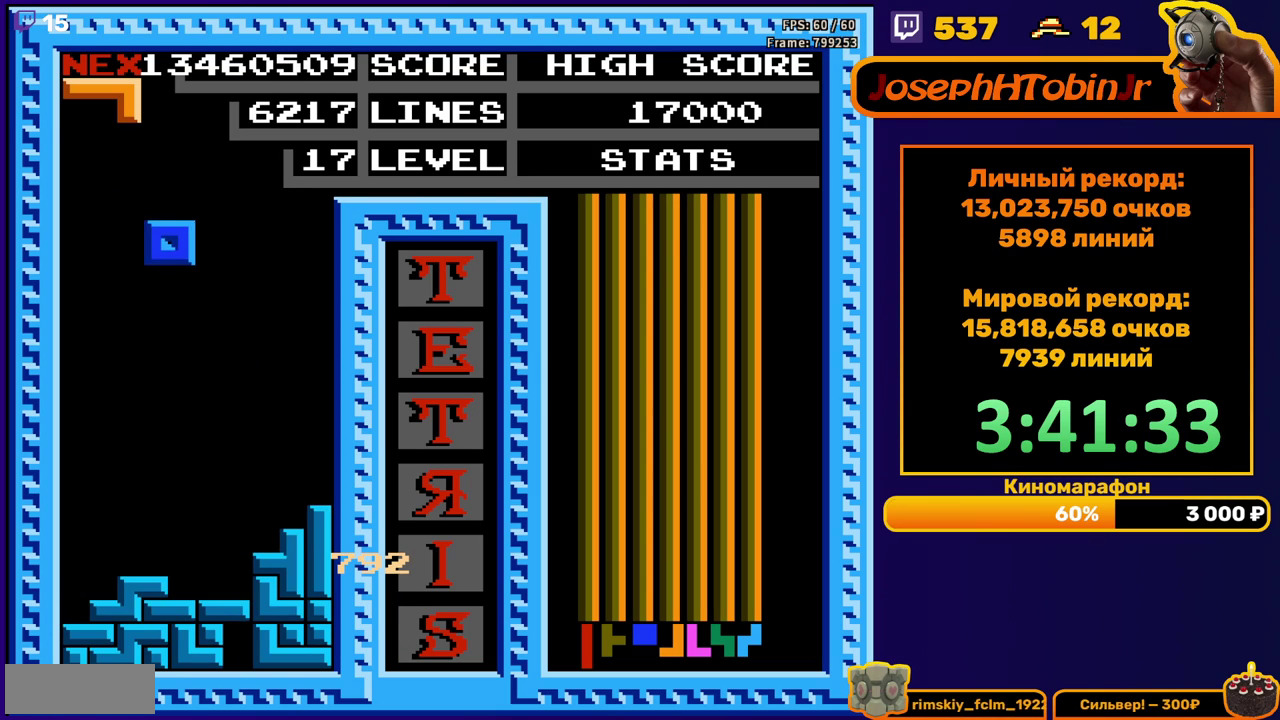
{"buttons": [], "events": [[133, "DPAD_DOWN", "up"], [317, "DPAD_RIGHT", "down"], [383, "DPAD_RIGHT", "up"]]}
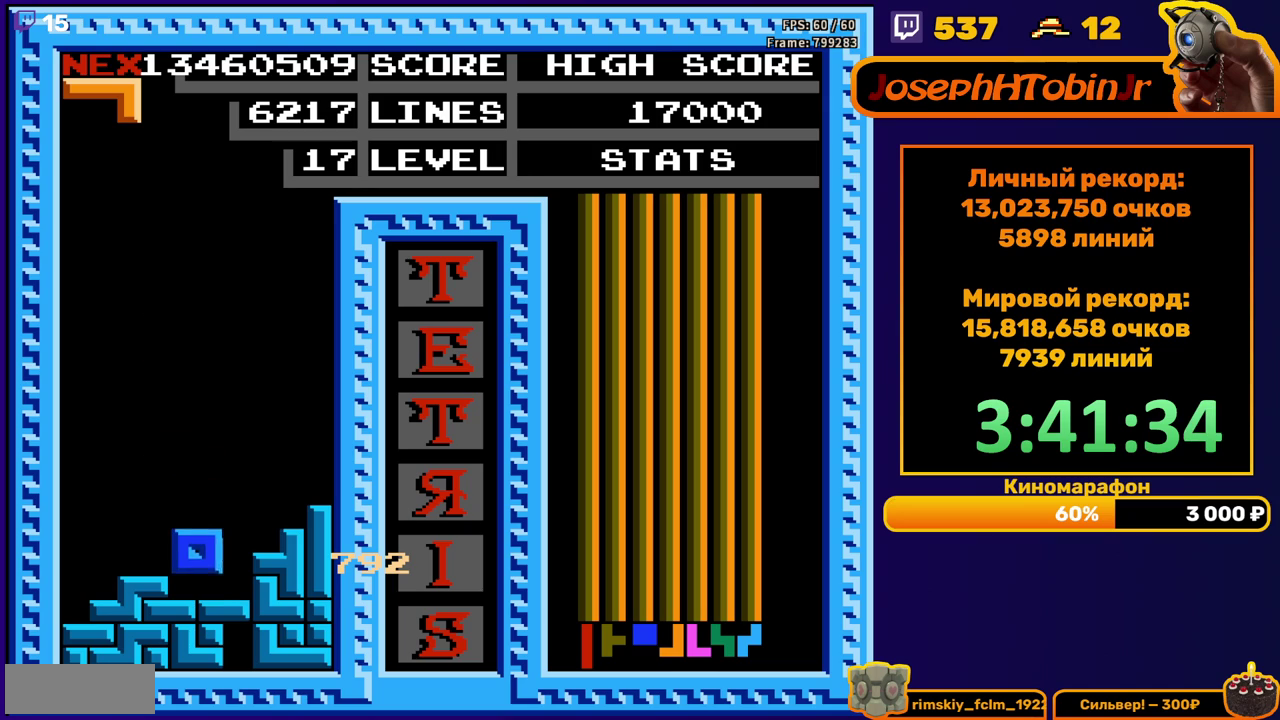
{"buttons": ["A", "DPAD_DOWN"], "events": [[183, "DPAD_LEFT", "down"], [250, "DPAD_LEFT", "up"], [317, "DPAD_LEFT", "down"], [400, "DPAD_LEFT", "up"], [417, "A", "down"], [483, "DPAD_DOWN", "down"]]}
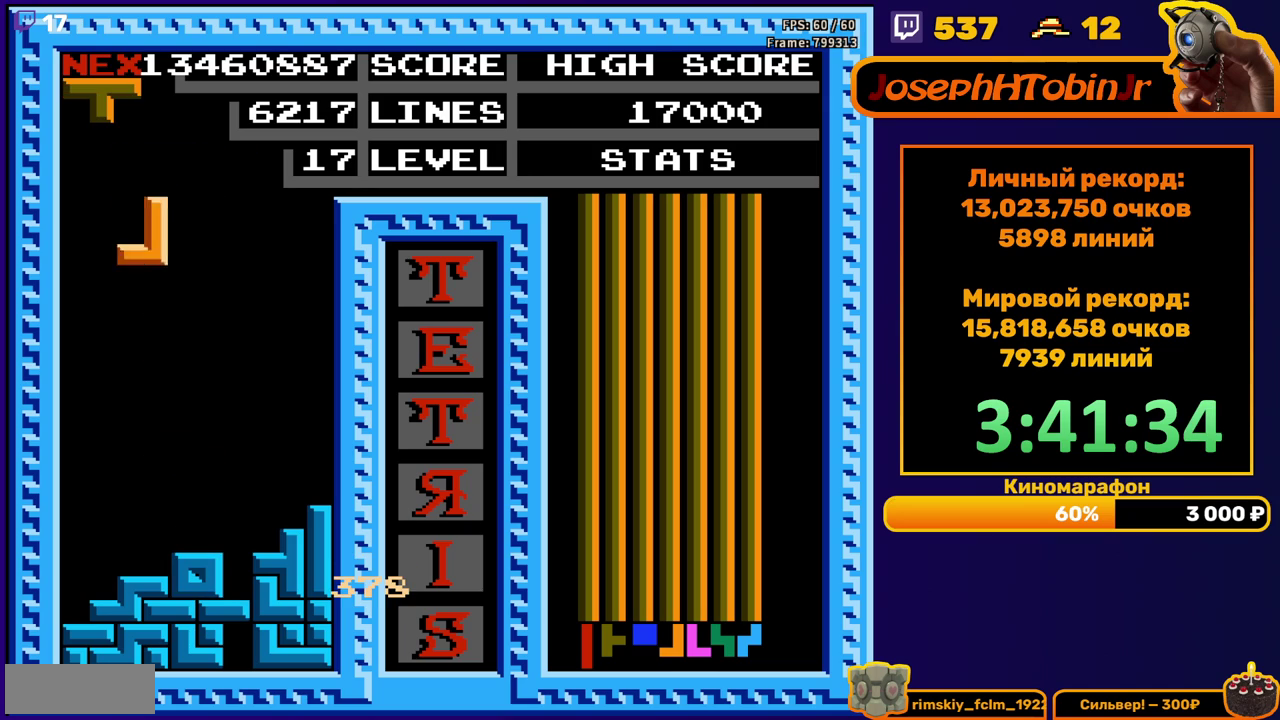
{"buttons": ["DPAD_LEFT"], "events": [[17, "A", "up"], [283, "DPAD_DOWN", "up"], [350, "DPAD_LEFT", "down"], [383, "B", "down"], [483, "B", "up"]]}
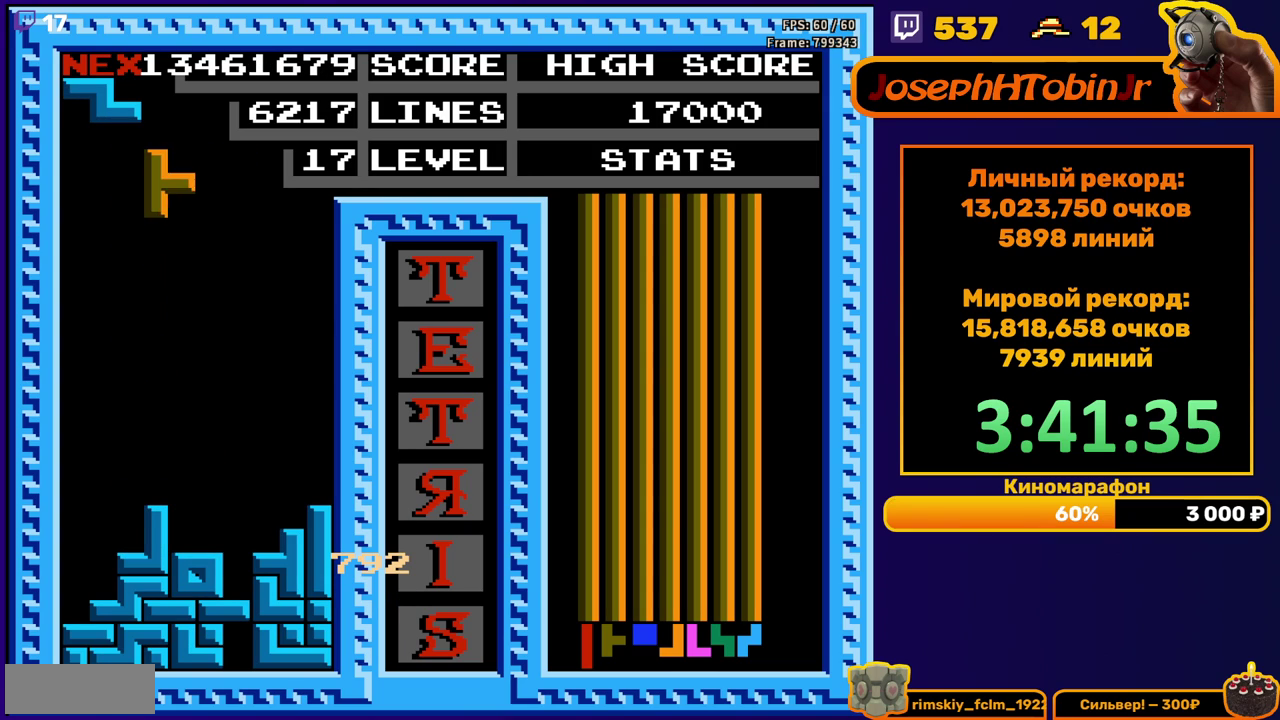
{"buttons": ["DPAD_DOWN"], "events": [[317, "DPAD_LEFT", "up"], [333, "DPAD_DOWN", "down"]]}
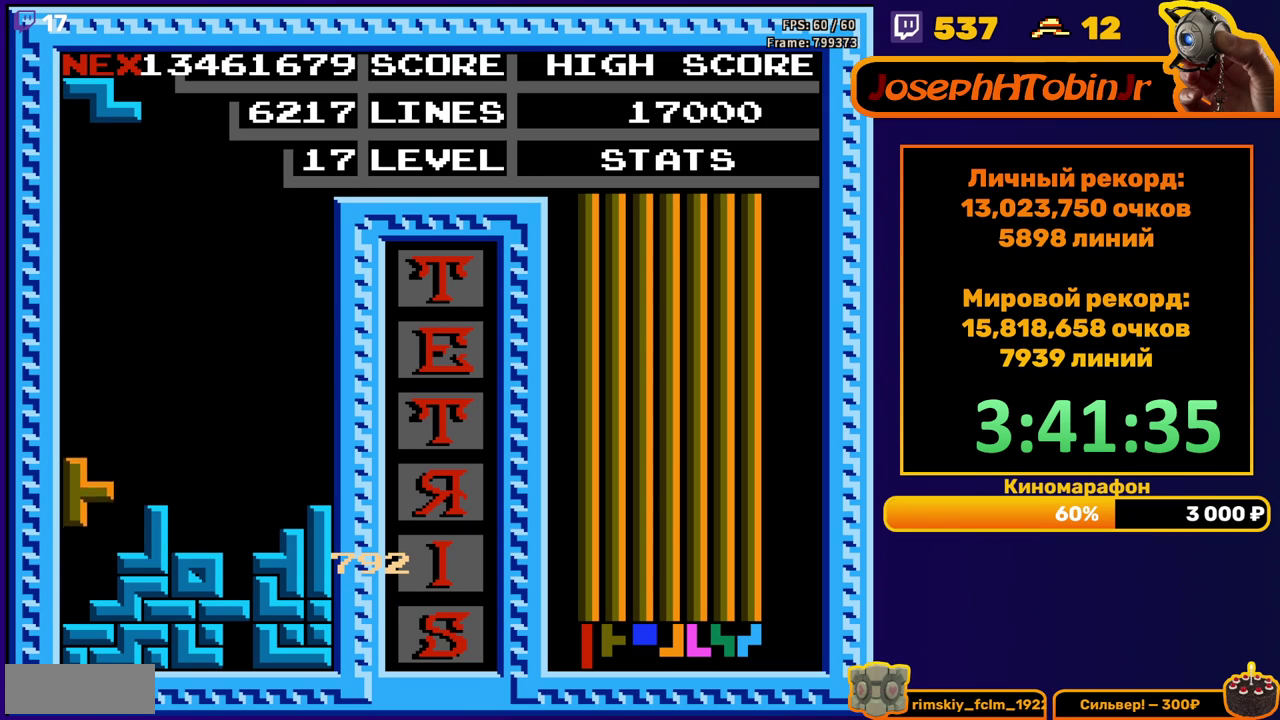
{"buttons": [], "events": [[117, "DPAD_DOWN", "up"]]}
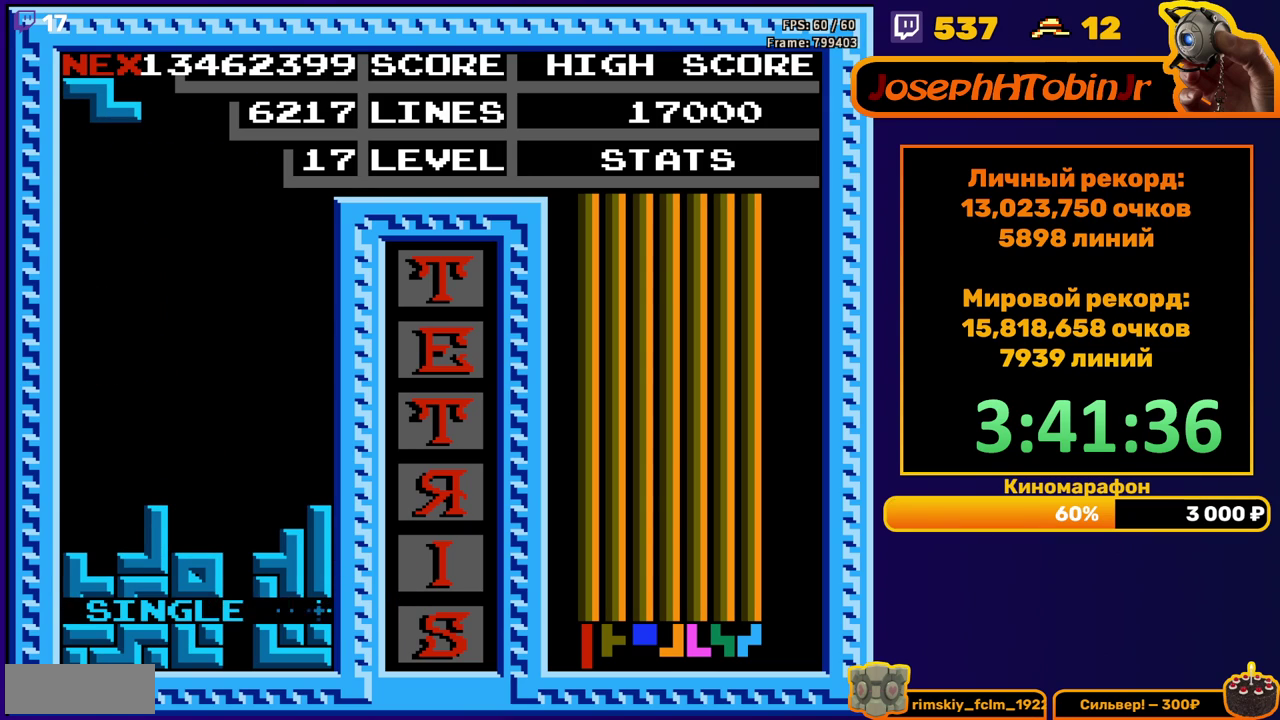
{"buttons": ["DPAD_DOWN"], "events": [[67, "DPAD_LEFT", "down"], [167, "A", "down"], [233, "A", "up"], [400, "DPAD_LEFT", "up"], [483, "DPAD_DOWN", "down"]]}
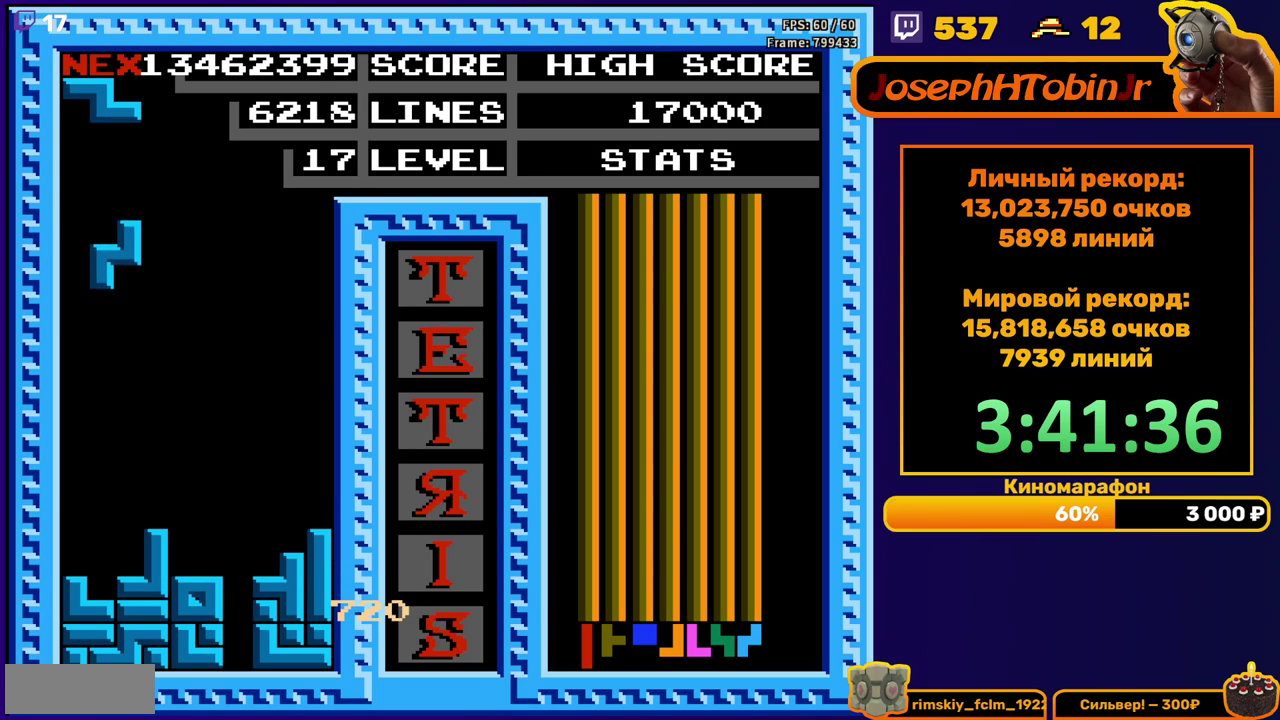
{"buttons": ["DPAD_LEFT"], "events": [[300, "DPAD_DOWN", "up"], [350, "DPAD_LEFT", "down"], [367, "A", "down"], [467, "A", "up"]]}
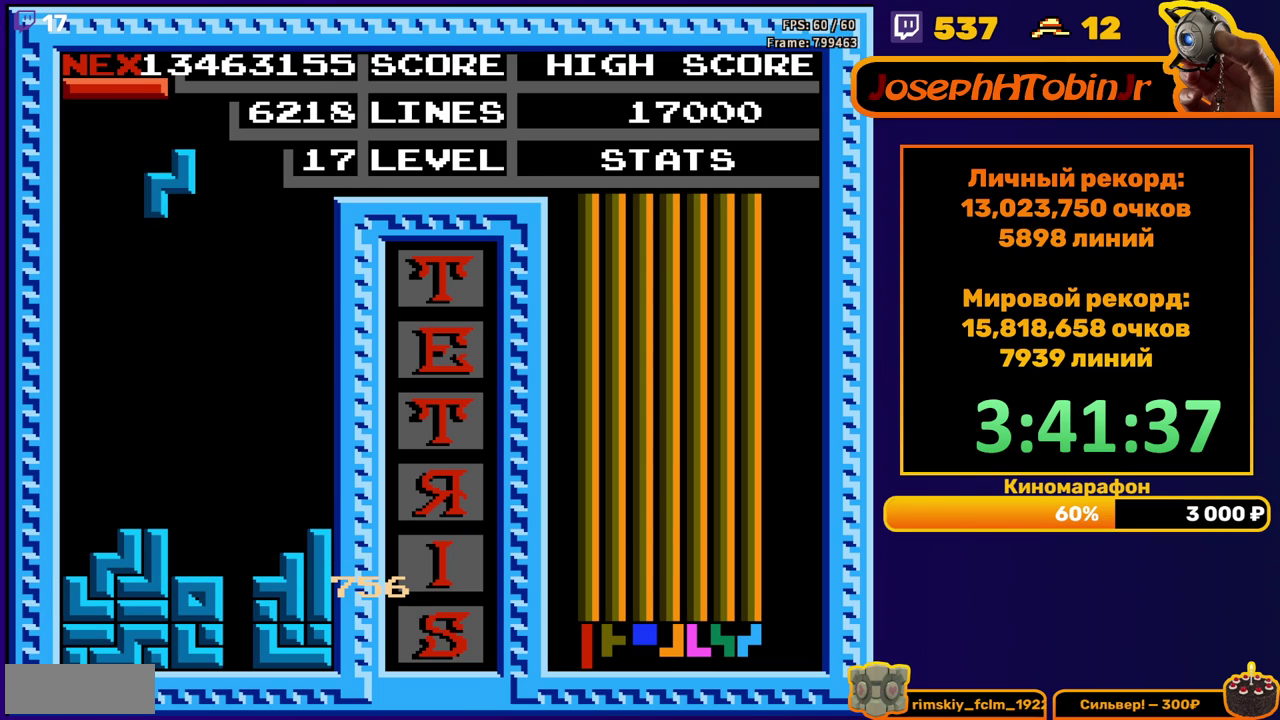
{"buttons": ["DPAD_DOWN"], "events": [[300, "DPAD_LEFT", "up"], [317, "DPAD_DOWN", "down"]]}
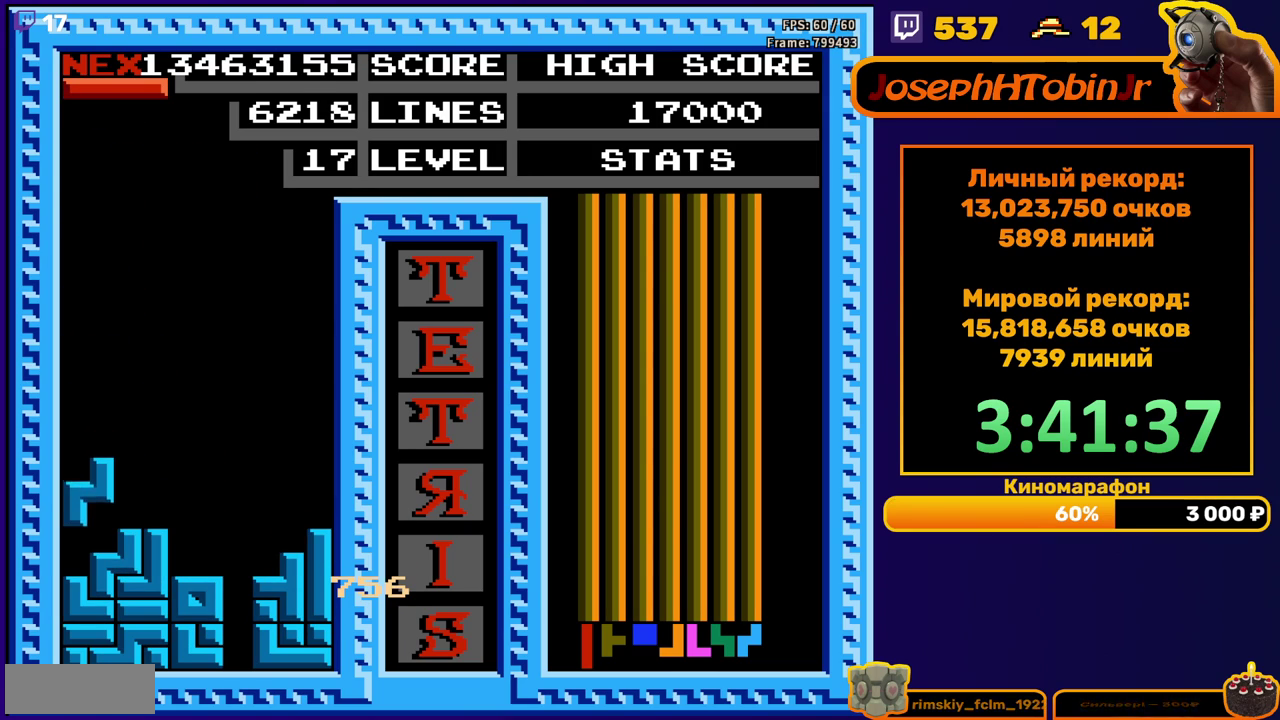
{"buttons": ["DPAD_DOWN"], "events": [[67, "DPAD_DOWN", "up"], [133, "DPAD_RIGHT", "down"], [200, "DPAD_RIGHT", "up"], [283, "DPAD_DOWN", "down"], [367, "A", "down"], [467, "A", "up"]]}
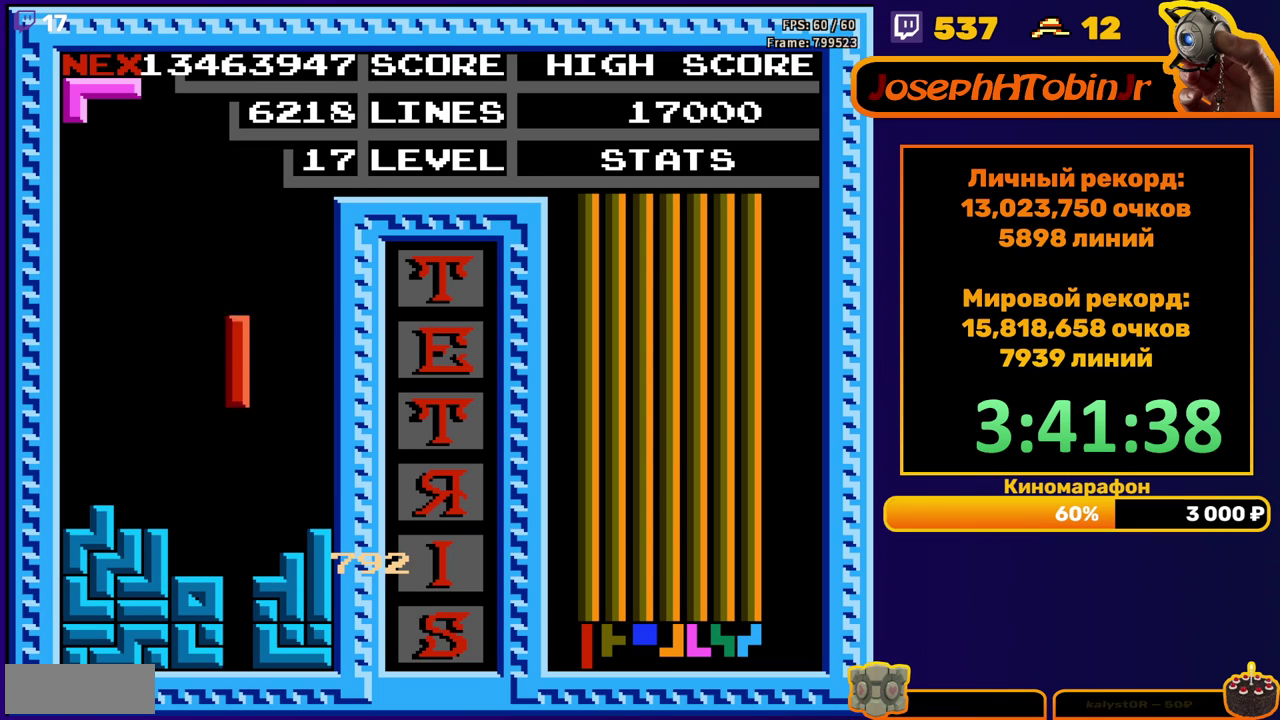
{"buttons": [], "events": [[300, "DPAD_DOWN", "up"]]}
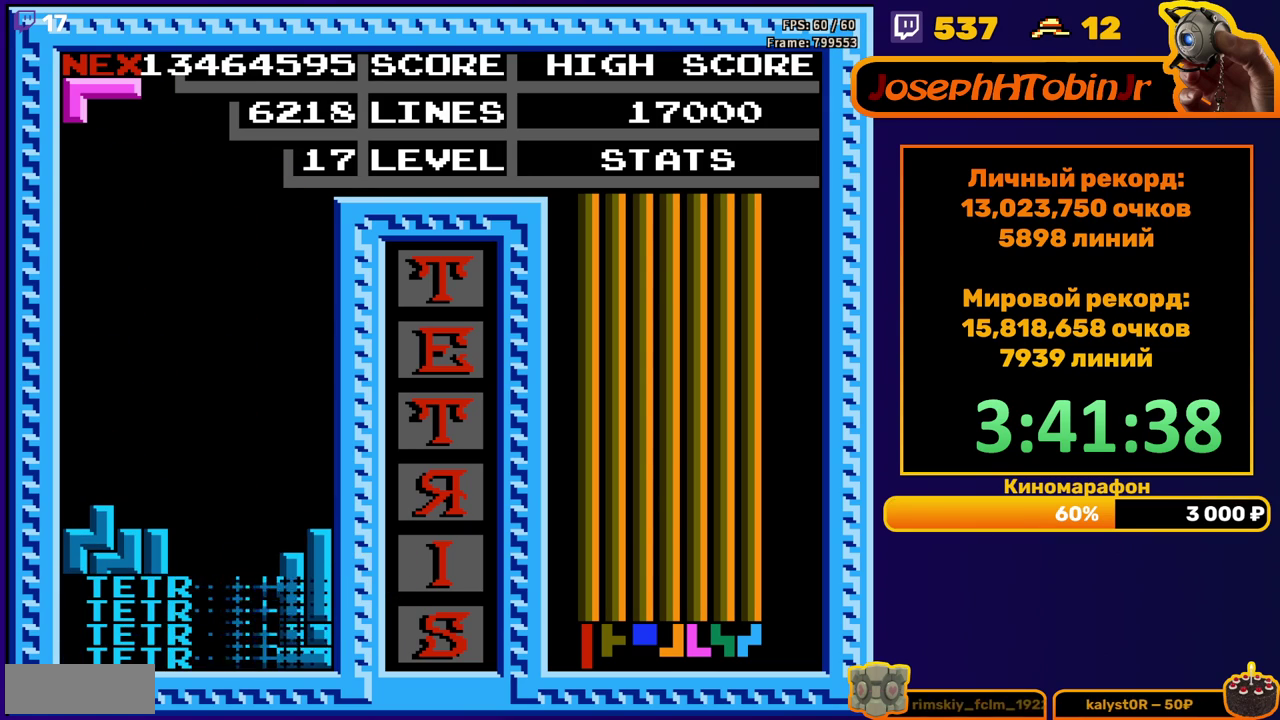
{"buttons": ["A", "DPAD_DOWN"], "events": [[267, "DPAD_DOWN", "down"], [283, "A", "down"], [350, "A", "up"], [450, "A", "down"]]}
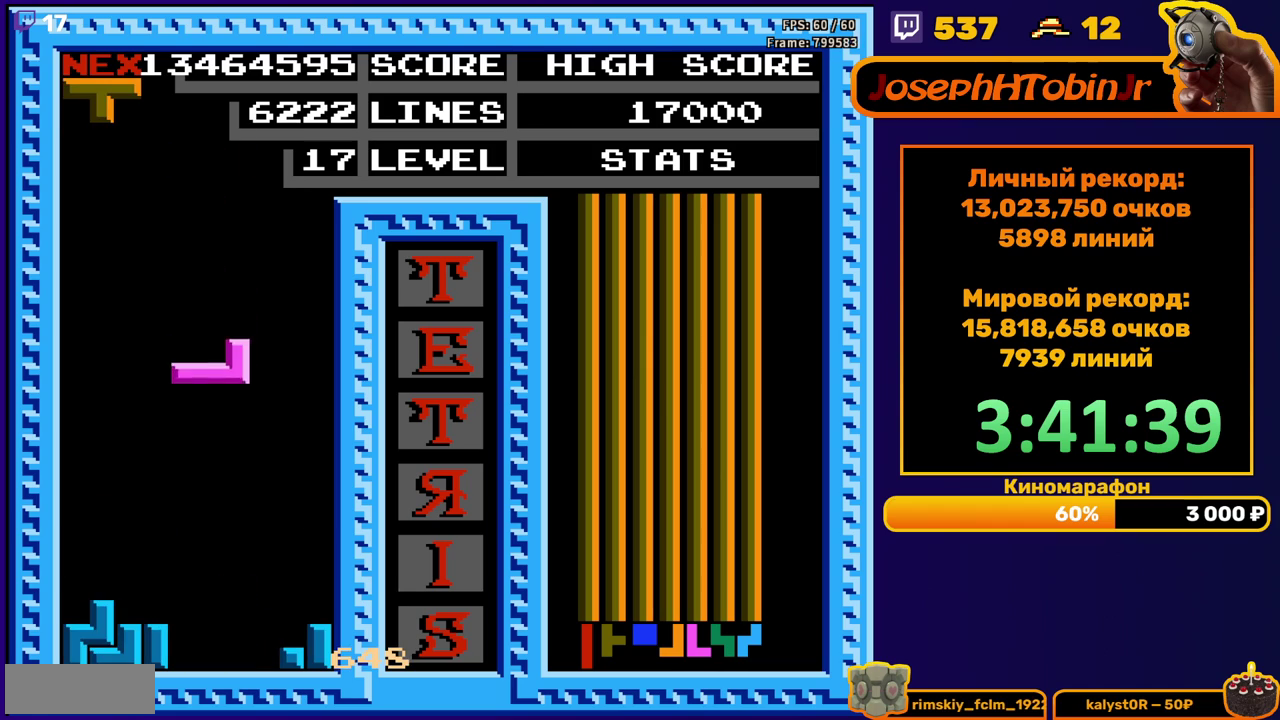
{"buttons": ["B", "DPAD_LEFT"], "events": [[33, "A", "up"], [233, "DPAD_DOWN", "up"], [317, "DPAD_LEFT", "down"], [483, "B", "down"]]}
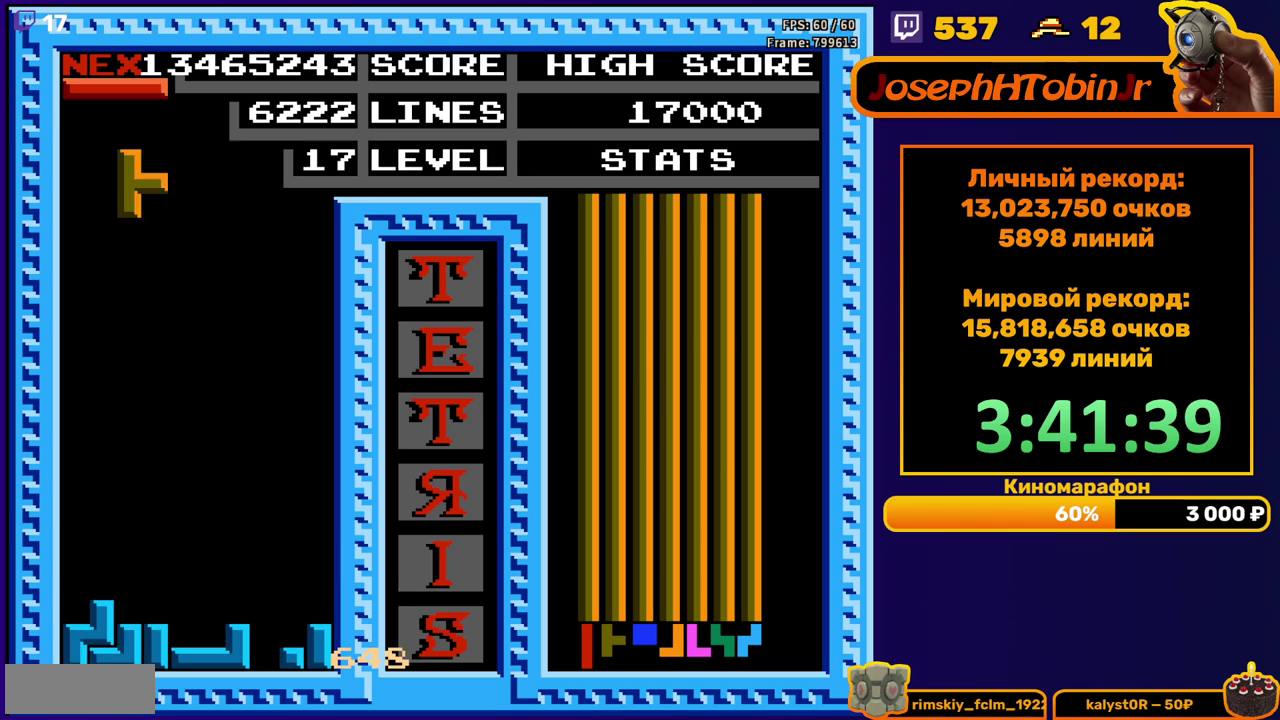
{"buttons": ["DPAD_DOWN"], "events": [[100, "B", "up"], [317, "DPAD_DOWN", "down"], [317, "DPAD_LEFT", "up"]]}
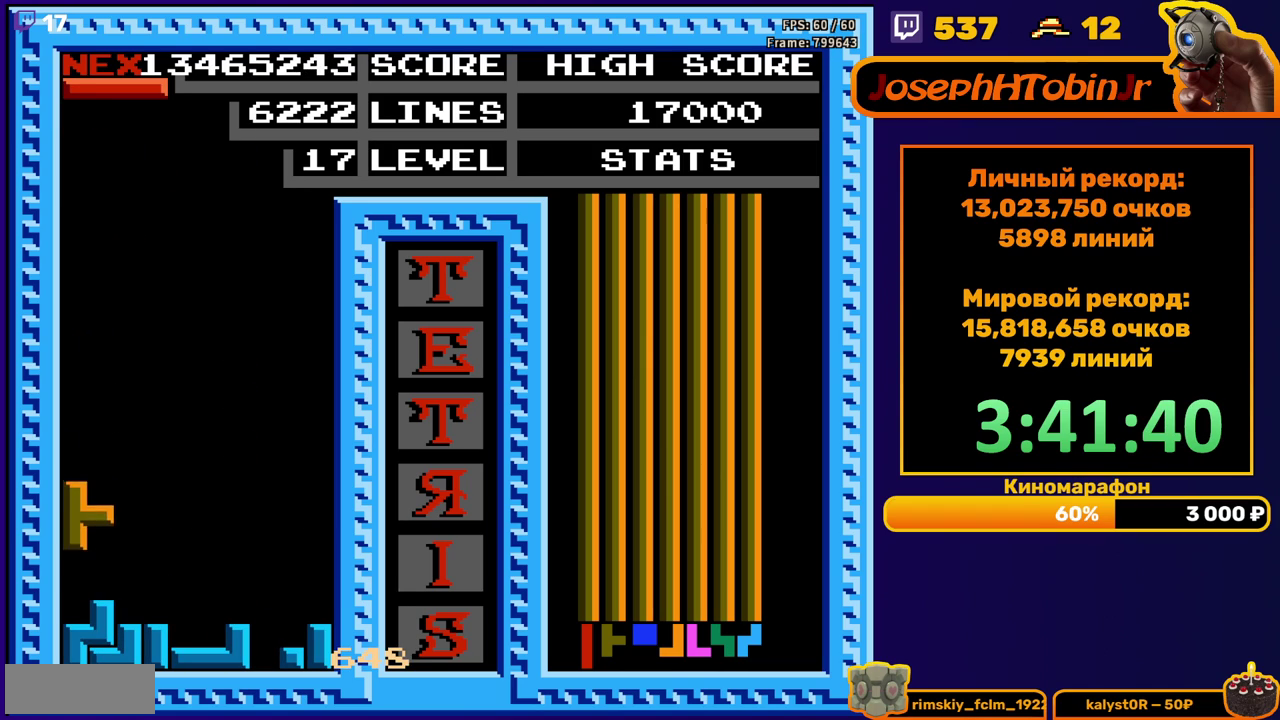
{"buttons": ["DPAD_RIGHT"], "events": [[83, "DPAD_DOWN", "up"], [200, "DPAD_RIGHT", "down"], [267, "A", "down"], [367, "A", "up"]]}
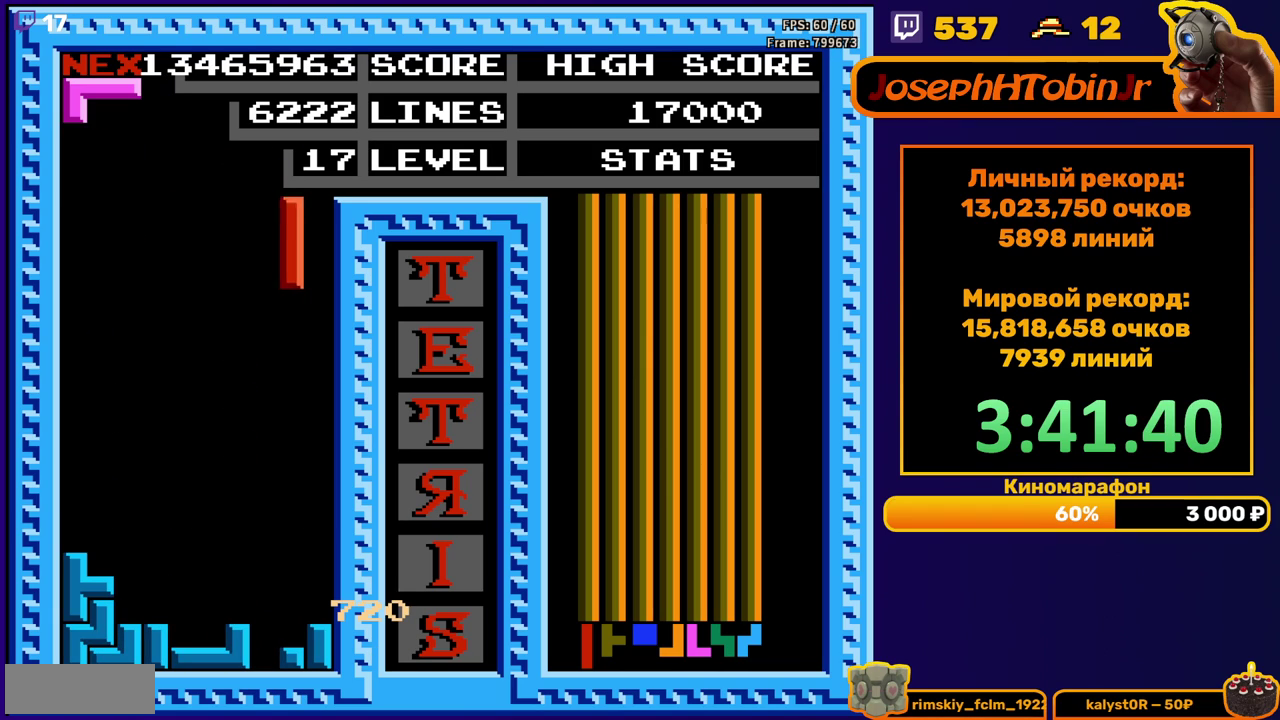
{"buttons": [], "events": [[150, "DPAD_RIGHT", "up"], [200, "DPAD_DOWN", "down"], [450, "DPAD_DOWN", "up"]]}
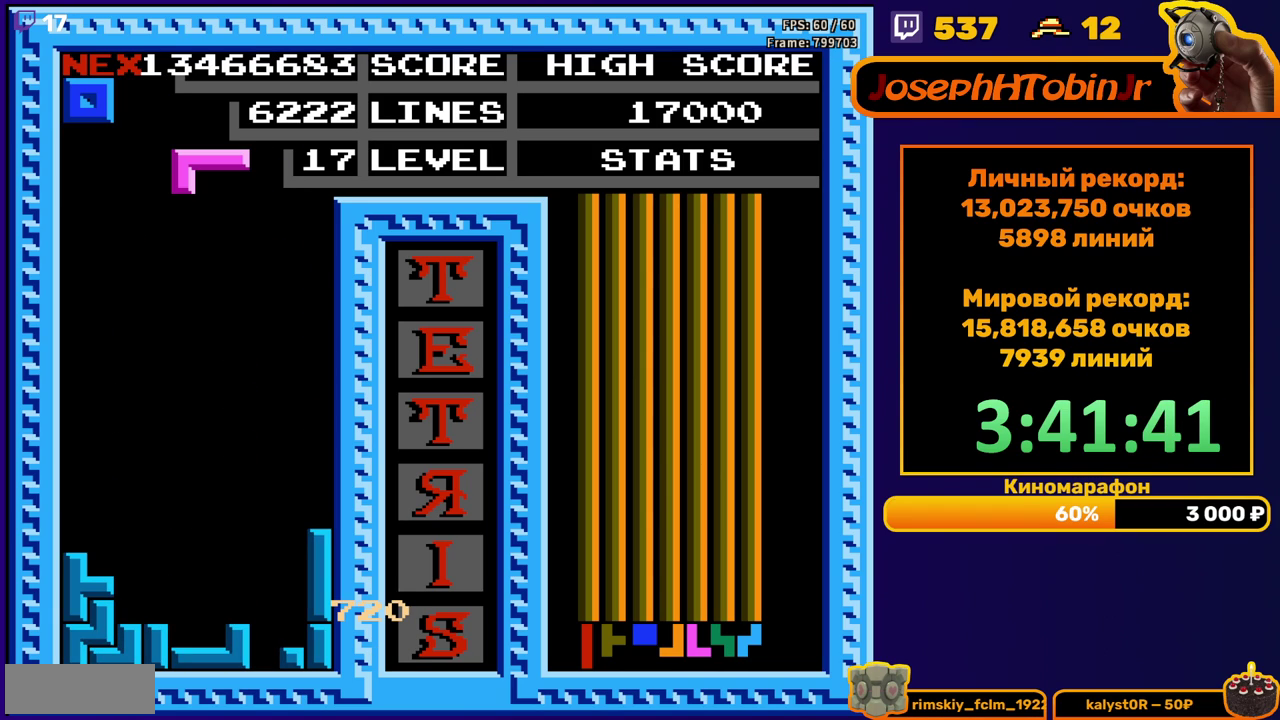
{"buttons": ["DPAD_DOWN"], "events": [[300, "DPAD_DOWN", "down"], [350, "B", "down"], [450, "B", "up"]]}
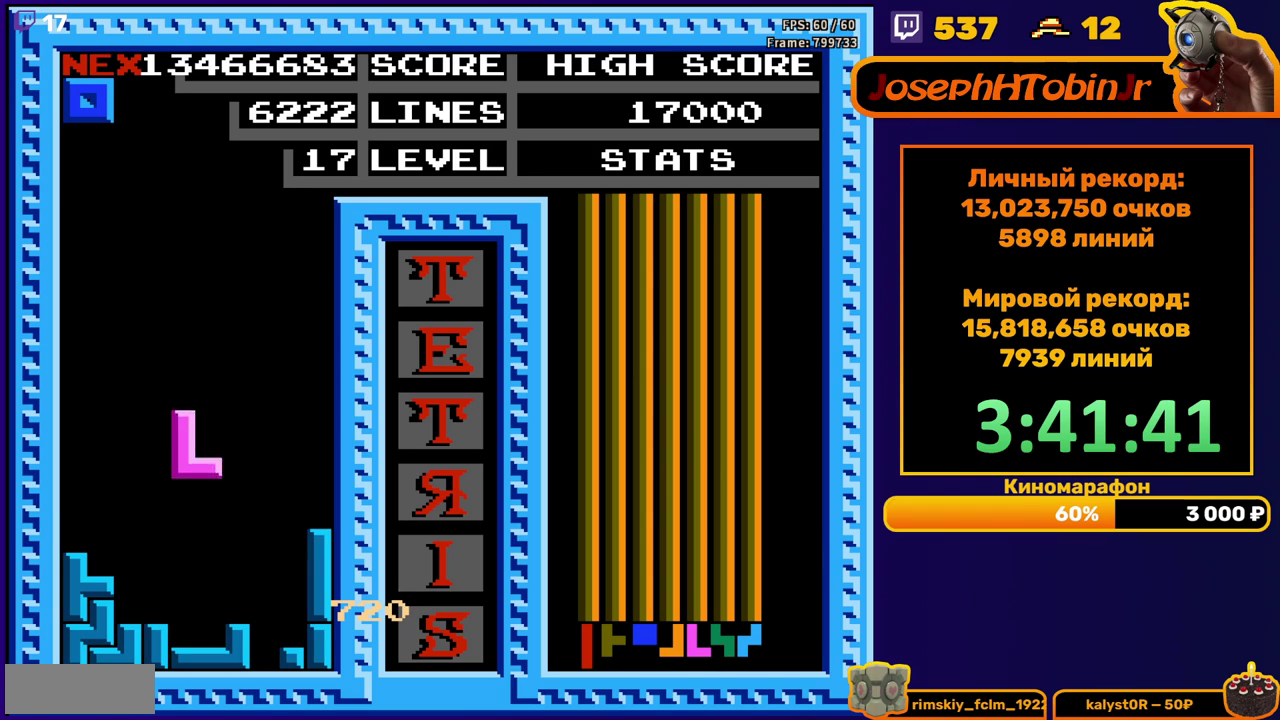
{"buttons": [], "events": [[183, "DPAD_DOWN", "up"], [233, "DPAD_LEFT", "down"], [450, "DPAD_LEFT", "up"]]}
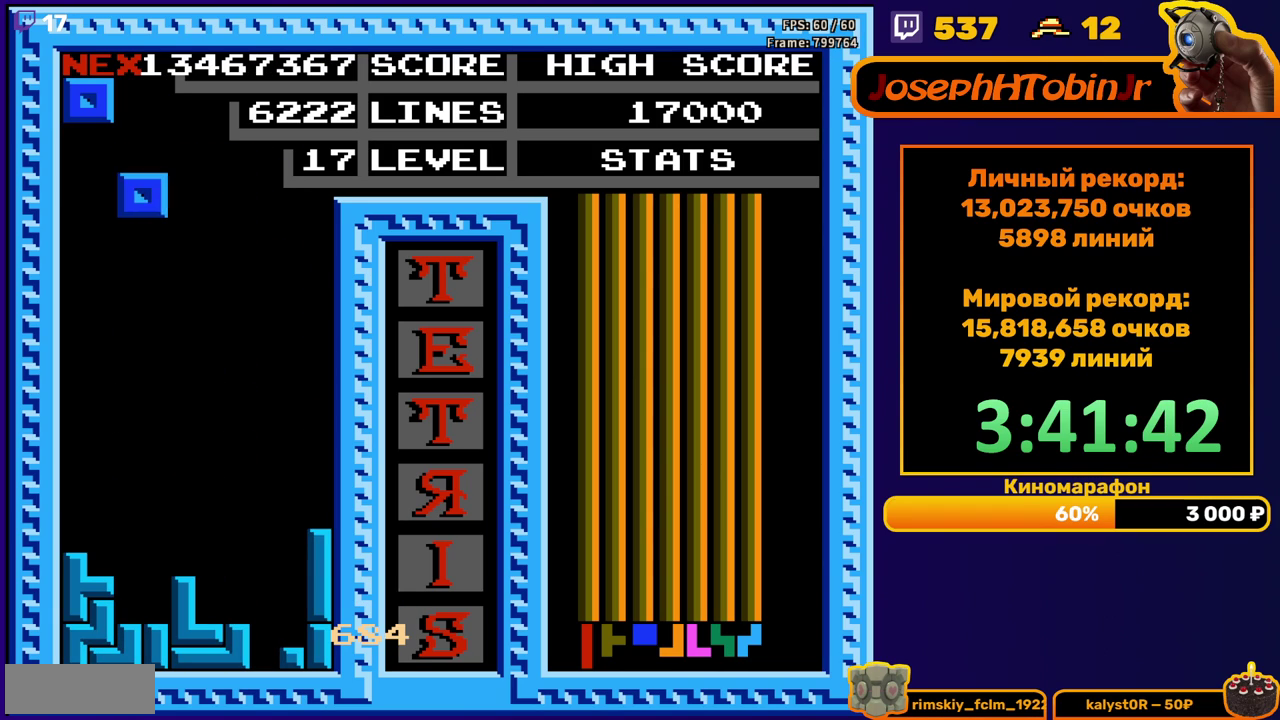
{"buttons": ["DPAD_RIGHT"], "events": [[17, "DPAD_DOWN", "down"], [383, "DPAD_DOWN", "up"], [467, "DPAD_RIGHT", "down"]]}
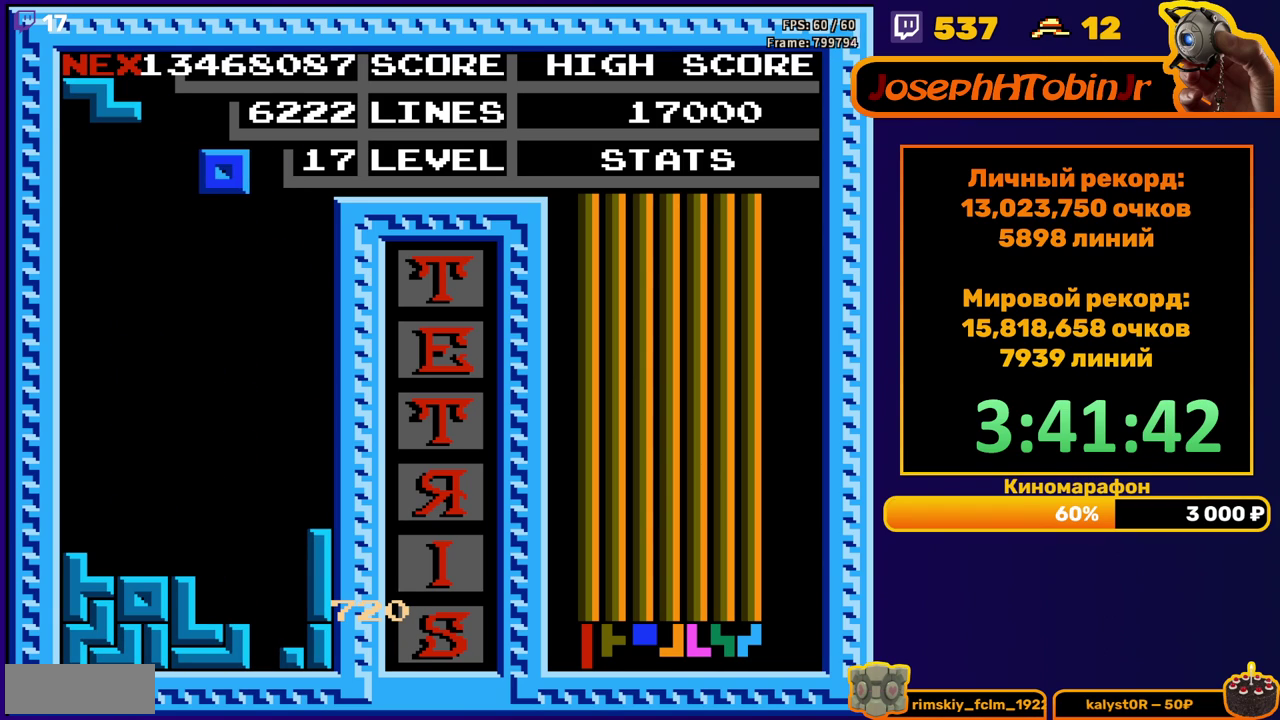
{"buttons": ["DPAD_DOWN"], "events": [[33, "DPAD_RIGHT", "up"], [150, "DPAD_DOWN", "down"]]}
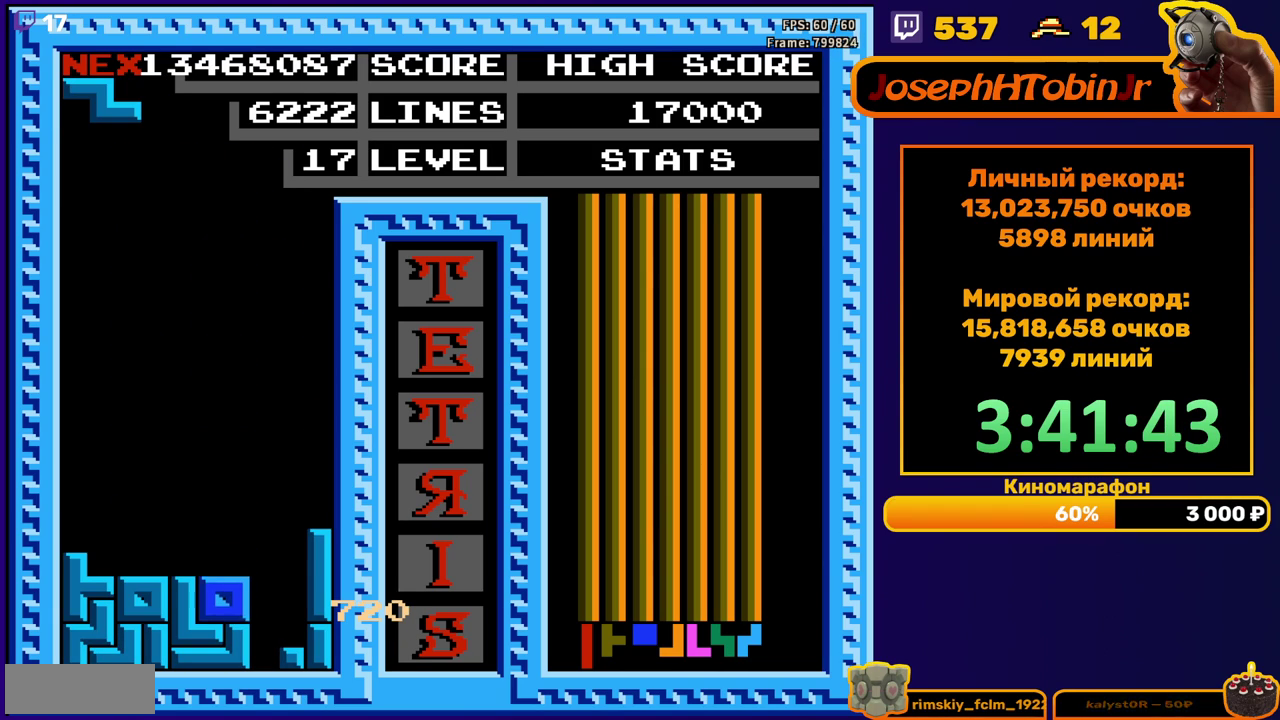
{"buttons": ["DPAD_LEFT"], "events": [[33, "DPAD_DOWN", "up"], [100, "DPAD_LEFT", "down"]]}
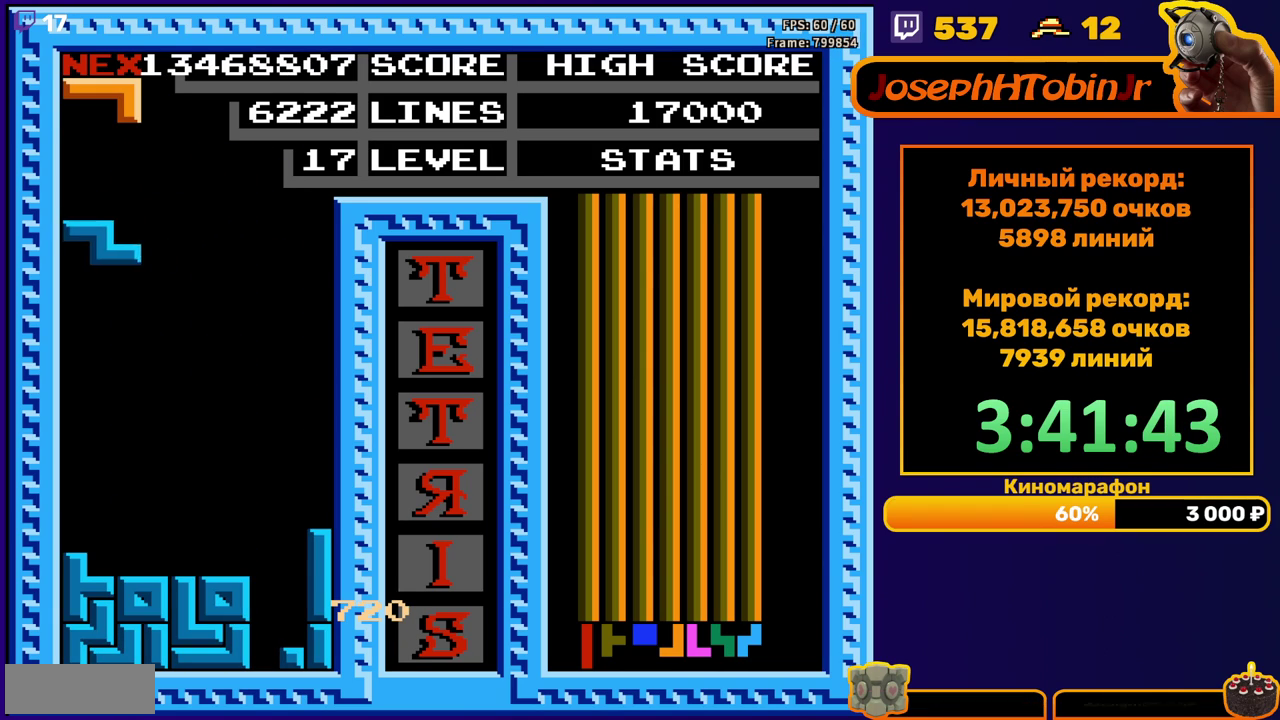
{"buttons": ["A", "DPAD_LEFT"], "events": [[67, "DPAD_LEFT", "up"], [83, "DPAD_DOWN", "down"], [350, "DPAD_DOWN", "up"], [500, "A", "down"], [500, "DPAD_LEFT", "down"]]}